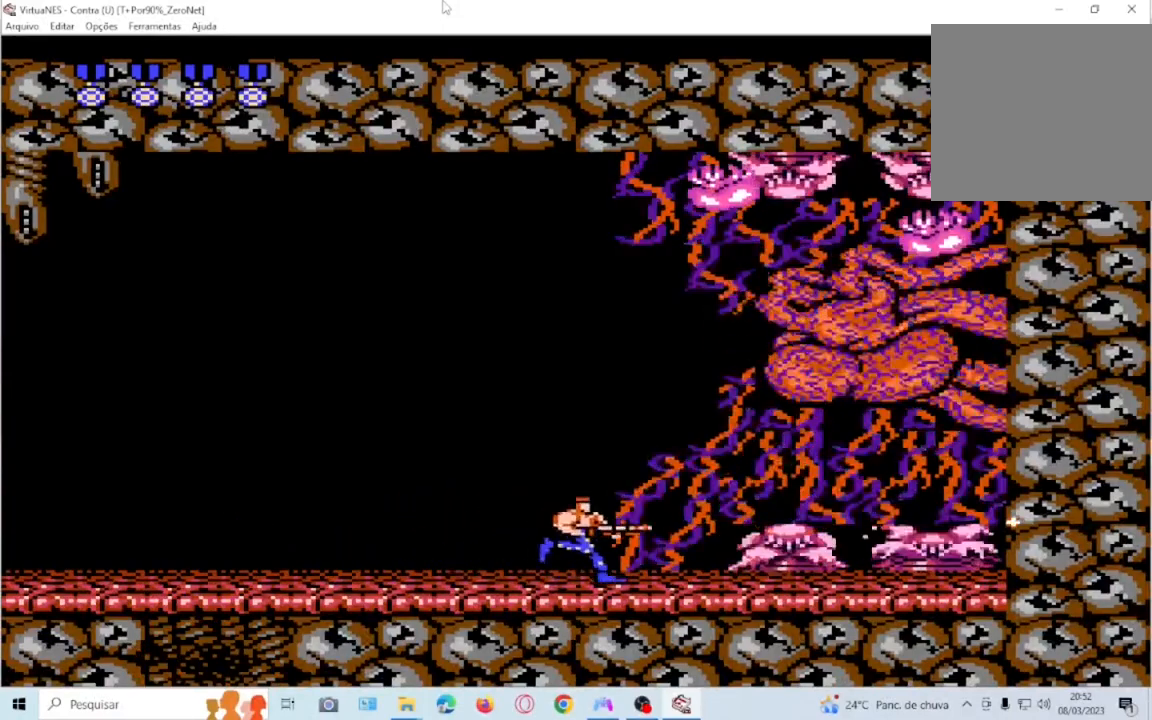
Gameplay with a controller (PlayStation layout); each line is a JSON object with the inputs held at the frame after it. "events" lists button and stick changes between this image and that frame as [ms after this image, input, new state], when the widget could be followed in between. Not read: L3 R3 left_stick right_stick.
{"buttons": ["DPAD_RIGHT"], "events": [[66, "DPAD_RIGHT", "up"], [400, "DPAD_RIGHT", "down"]]}
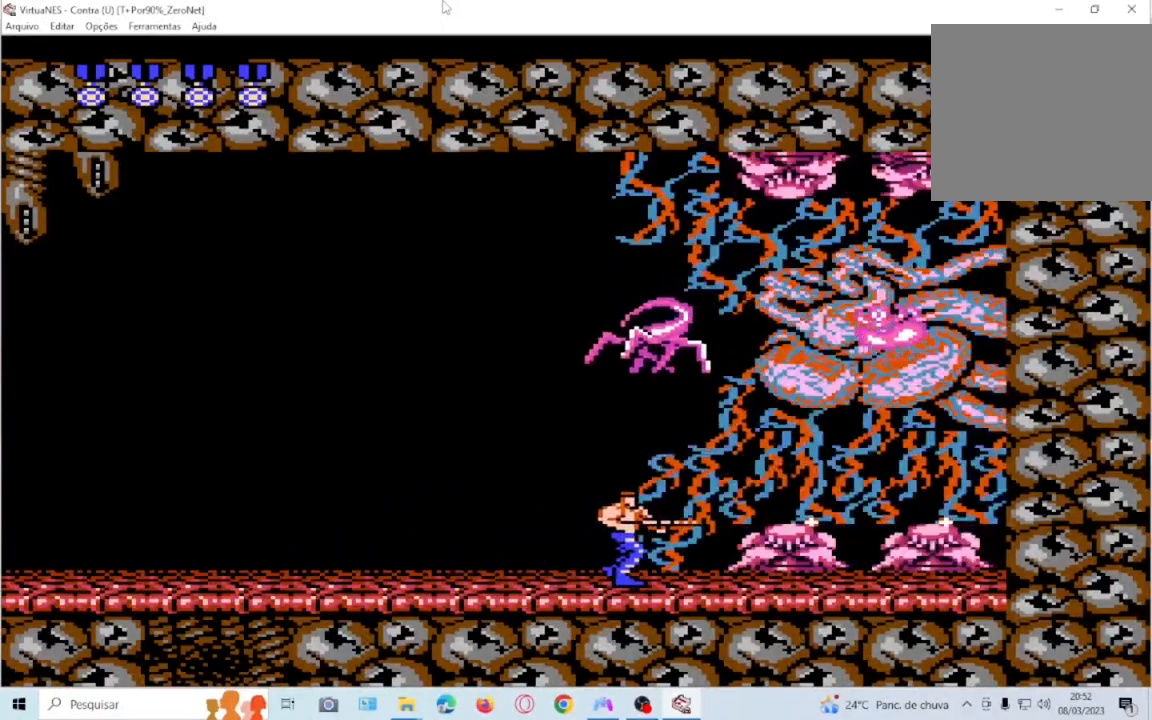
{"buttons": ["DPAD_UP", "DPAD_RIGHT"], "events": [[34, "DPAD_UP", "down"]]}
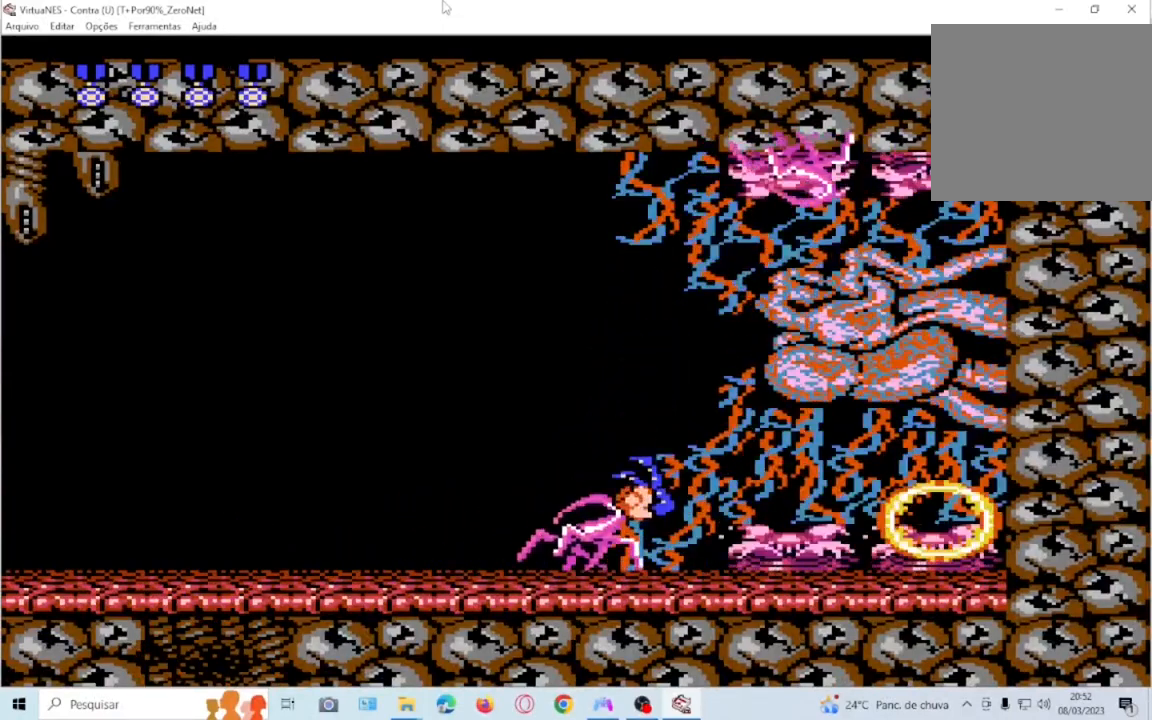
{"buttons": []}
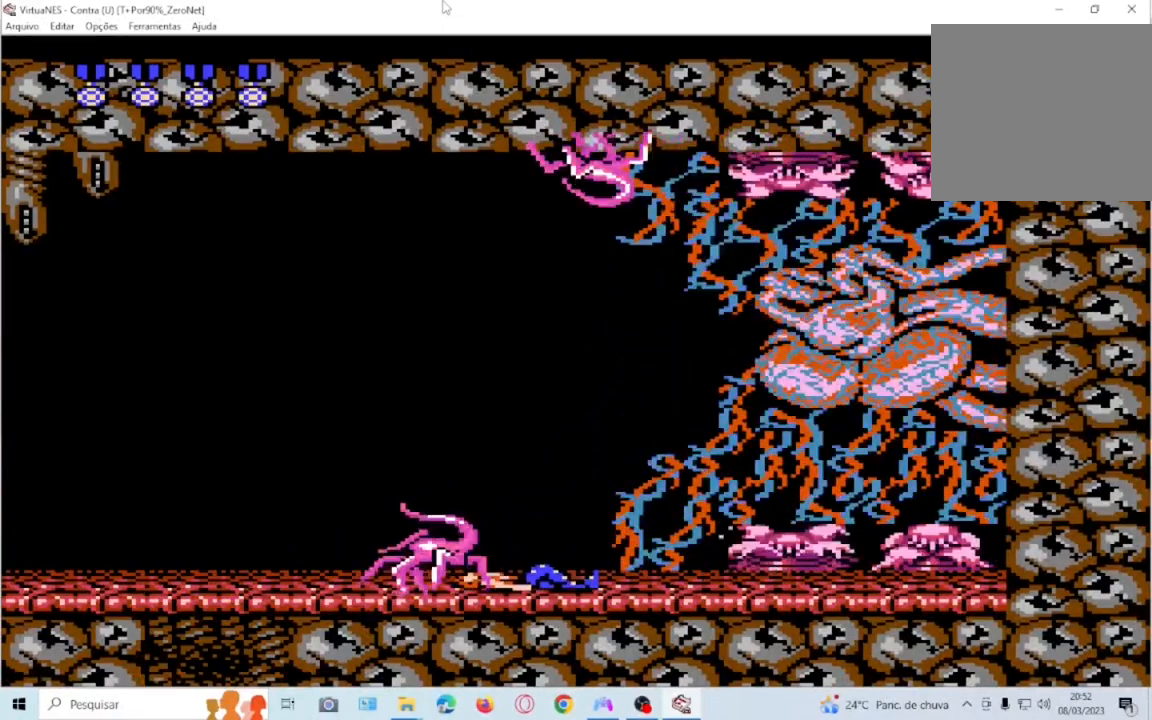
{"buttons": [], "events": [[234, "DPAD_RIGHT", "down"], [401, "DPAD_RIGHT", "up"]]}
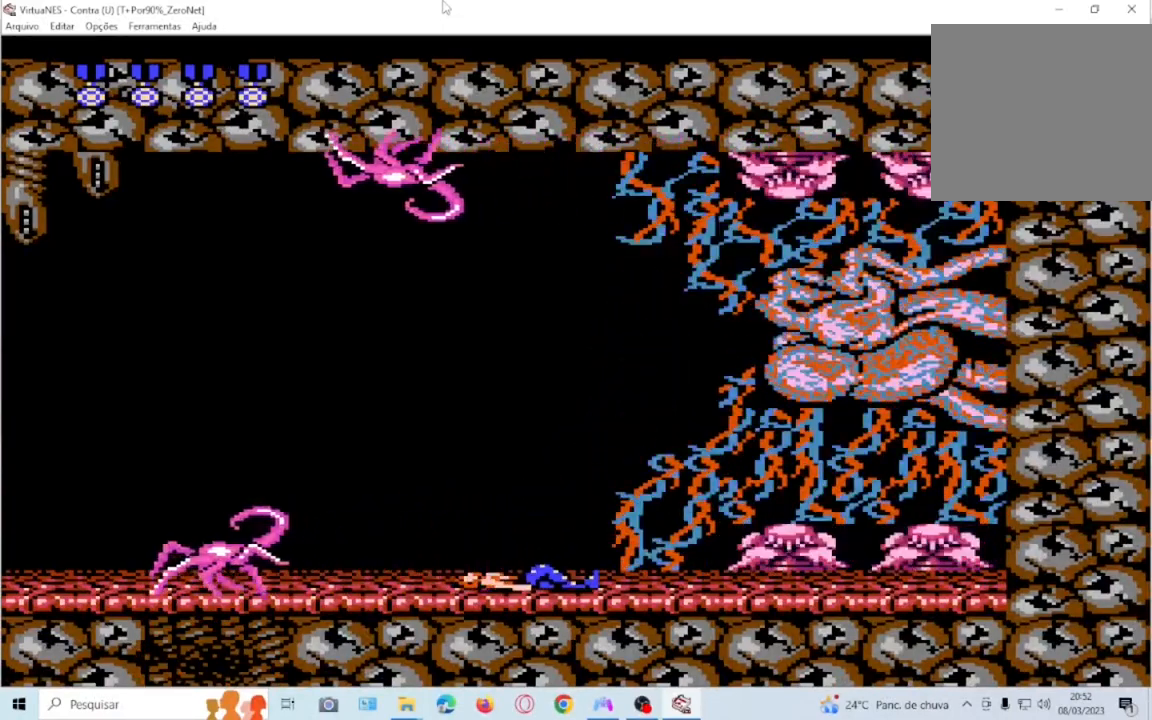
{"buttons": ["DPAD_RIGHT"], "events": [[167, "DPAD_RIGHT", "down"], [433, "DPAD_RIGHT", "up"], [500, "DPAD_RIGHT", "down"]]}
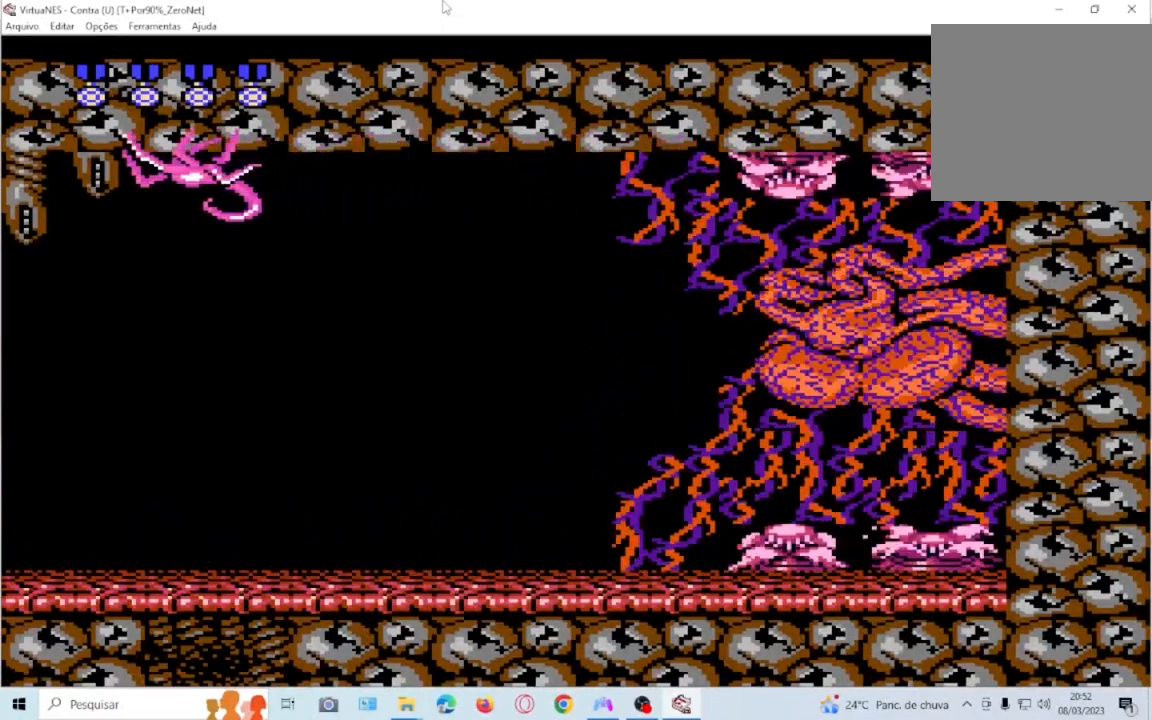
{"buttons": ["DPAD_RIGHT"], "events": []}
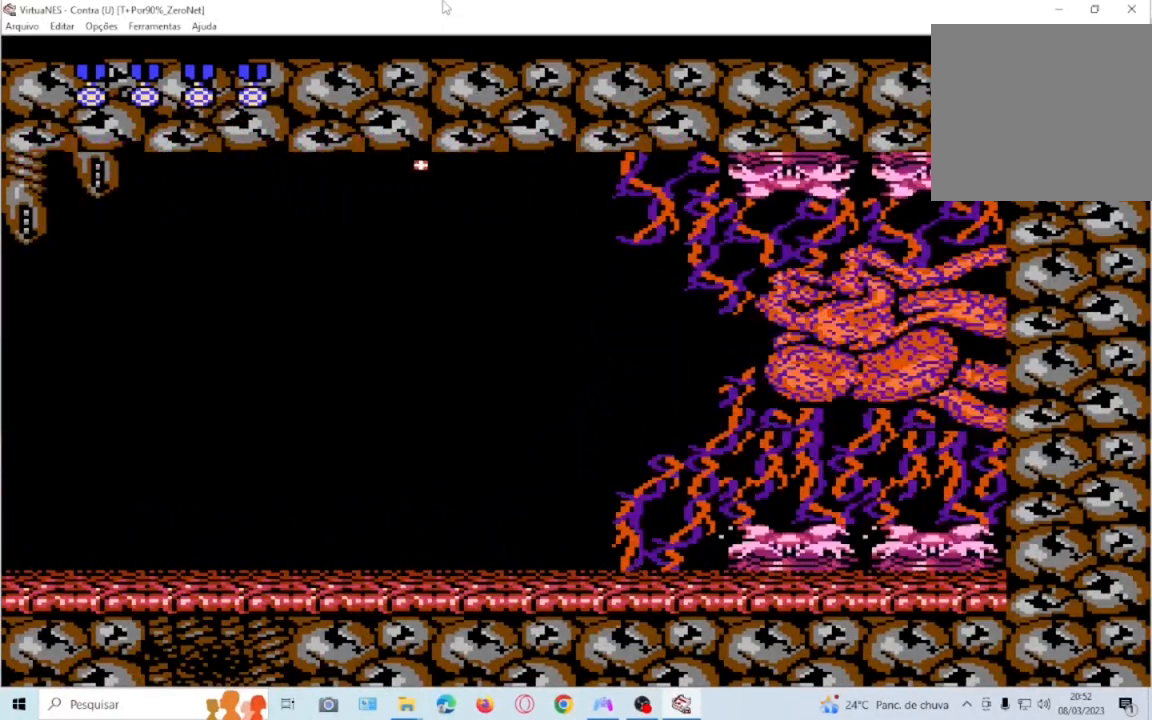
{"buttons": ["DPAD_UP", "DPAD_RIGHT"], "events": [[300, "DPAD_UP", "down"]]}
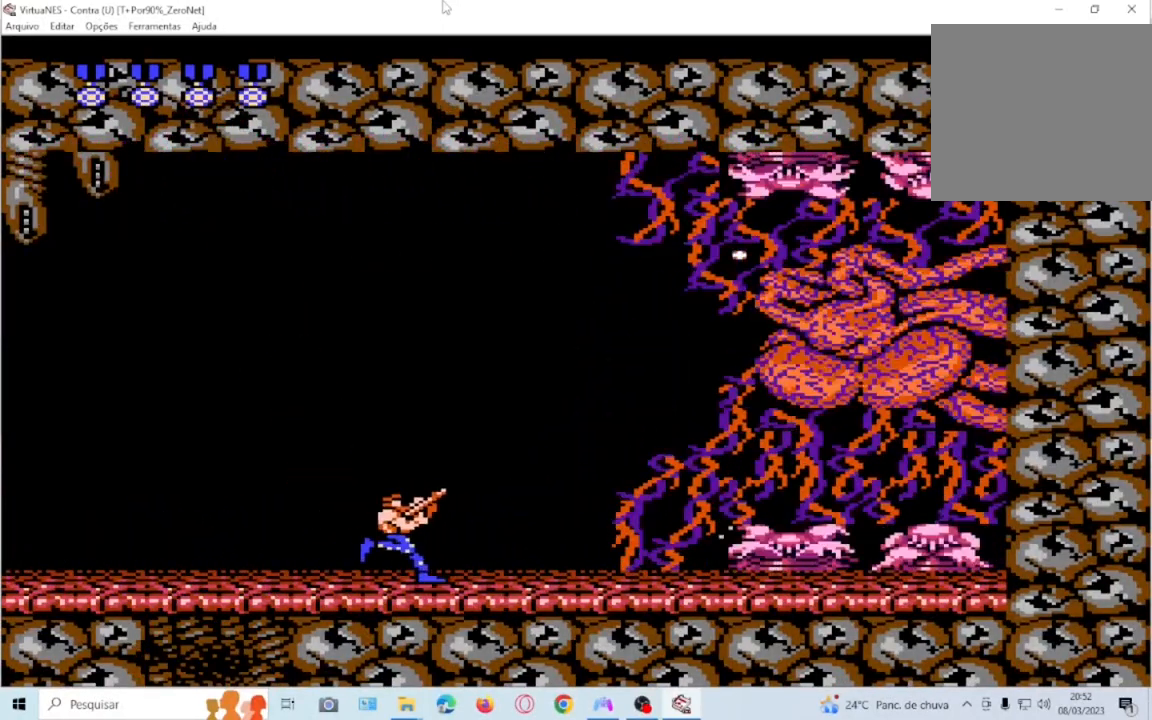
{"buttons": ["DPAD_UP", "DPAD_RIGHT"], "events": []}
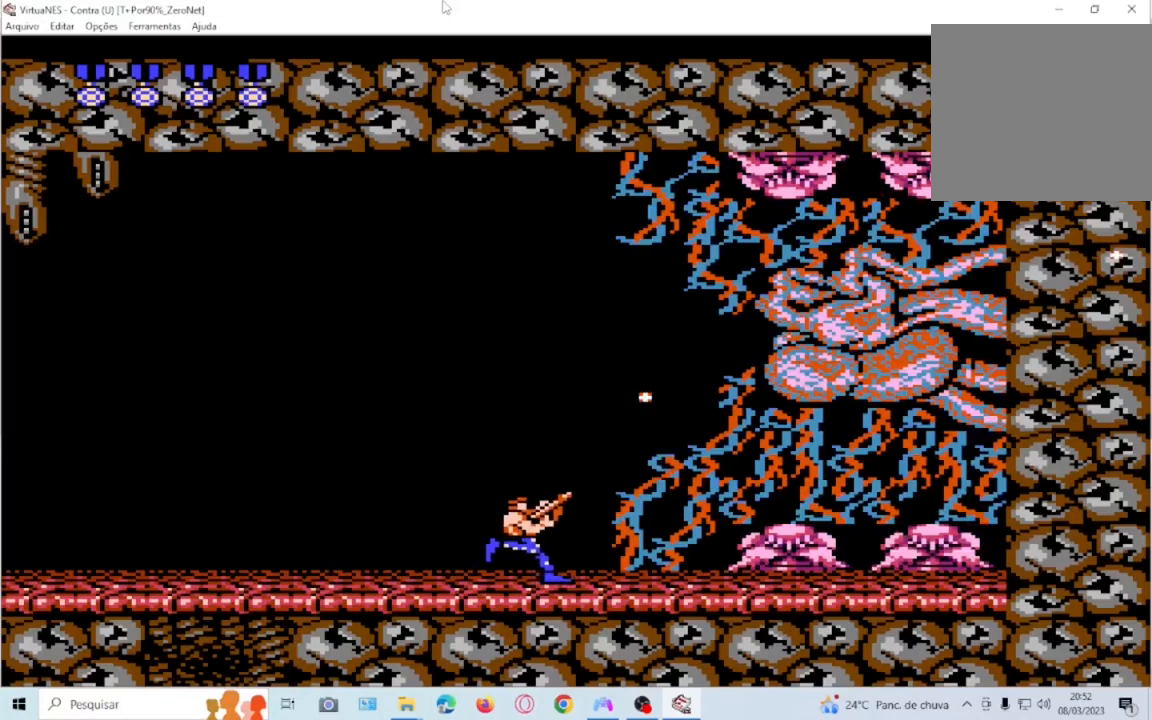
{"buttons": ["DPAD_UP", "DPAD_RIGHT"], "events": []}
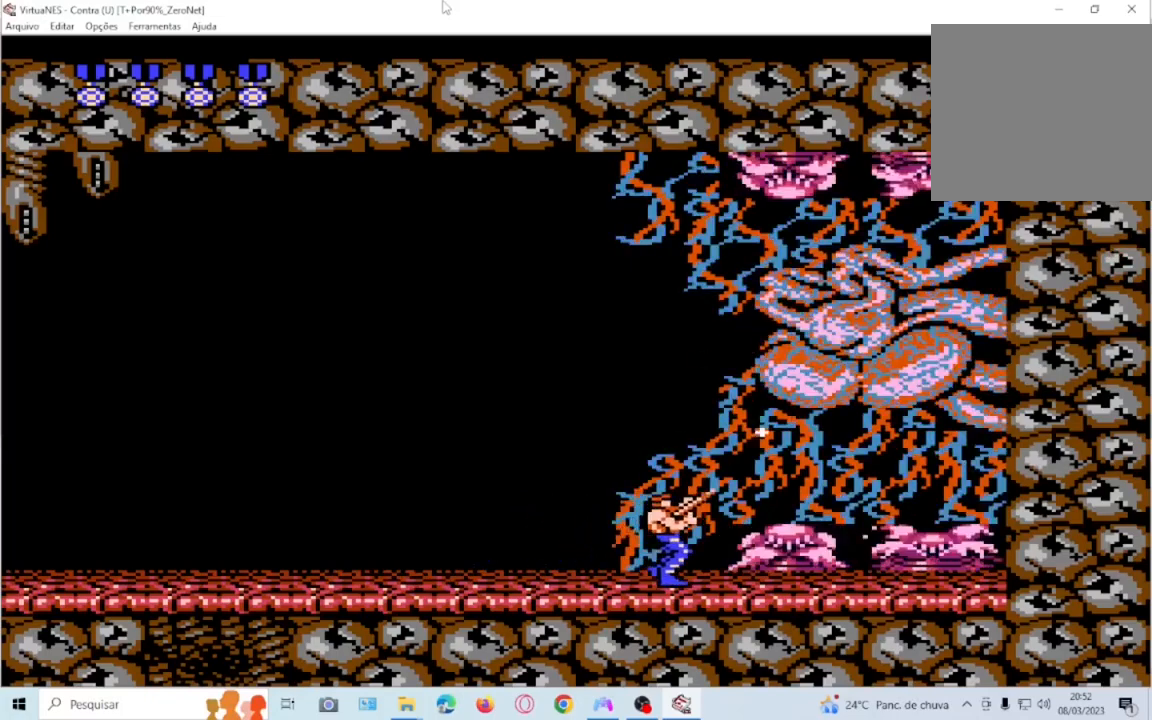
{"buttons": ["DPAD_UP", "DPAD_RIGHT"], "events": []}
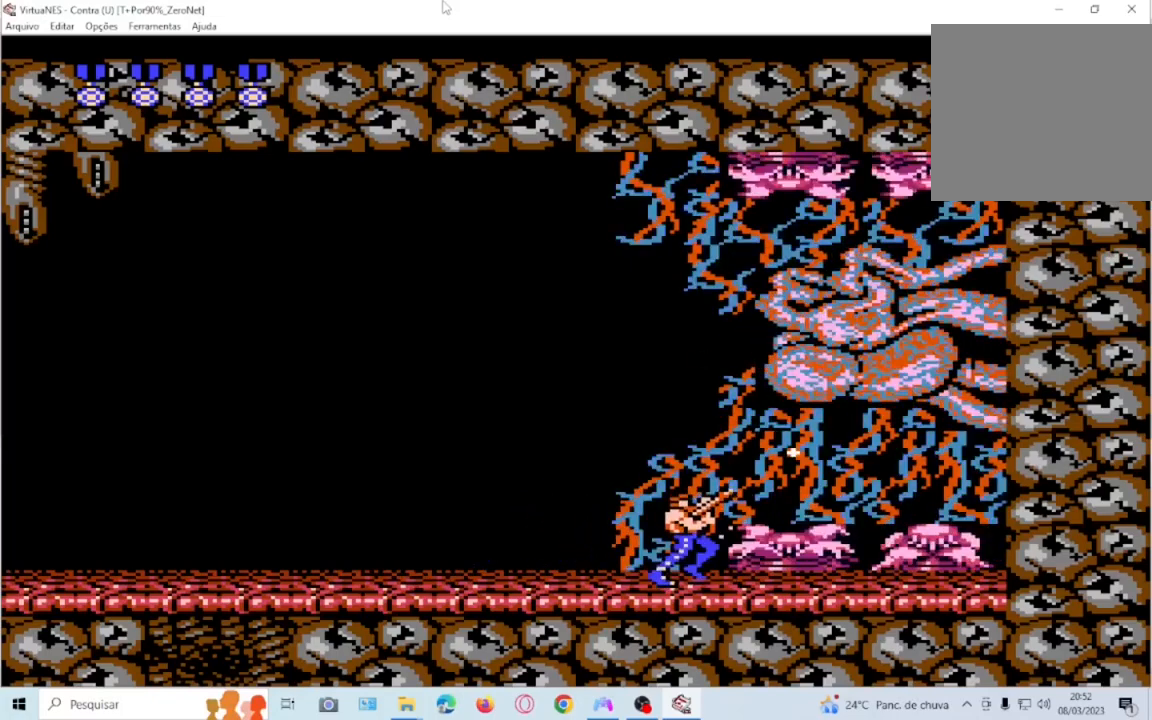
{"buttons": ["DPAD_DOWN"], "events": [[200, "DPAD_RIGHT", "up"], [200, "DPAD_UP", "up"], [233, "DPAD_DOWN", "down"]]}
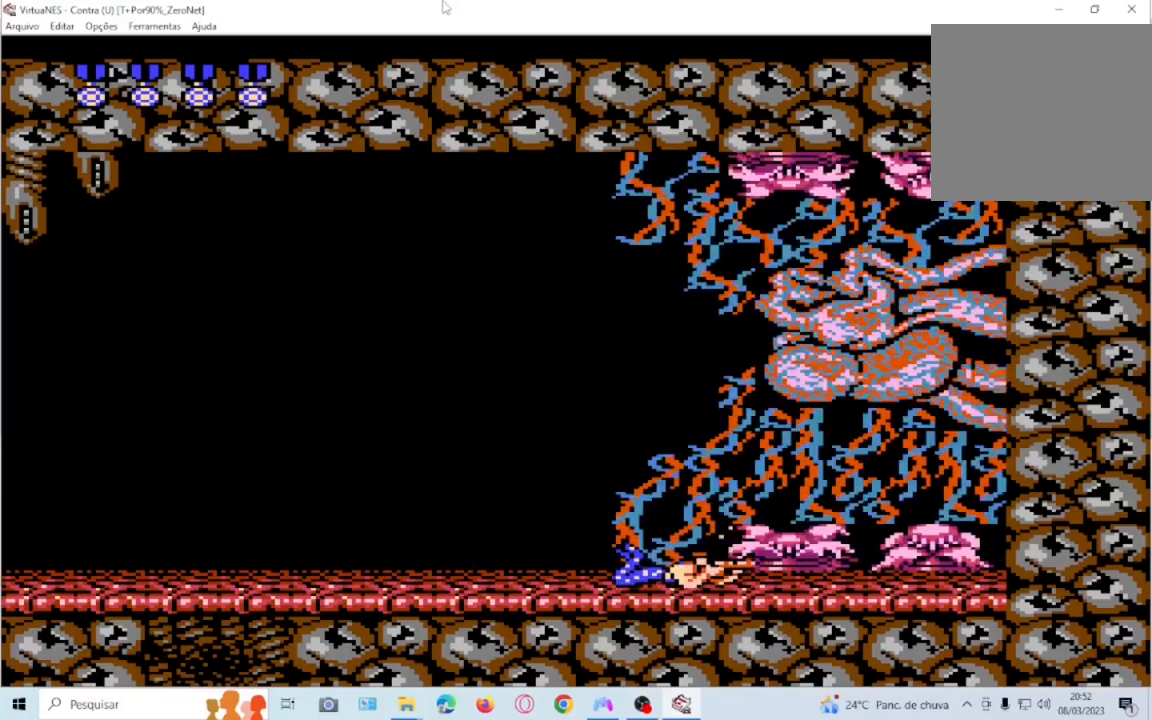
{"buttons": ["DPAD_DOWN", "DPAD_RIGHT"], "events": [[34, "DPAD_RIGHT", "down"]]}
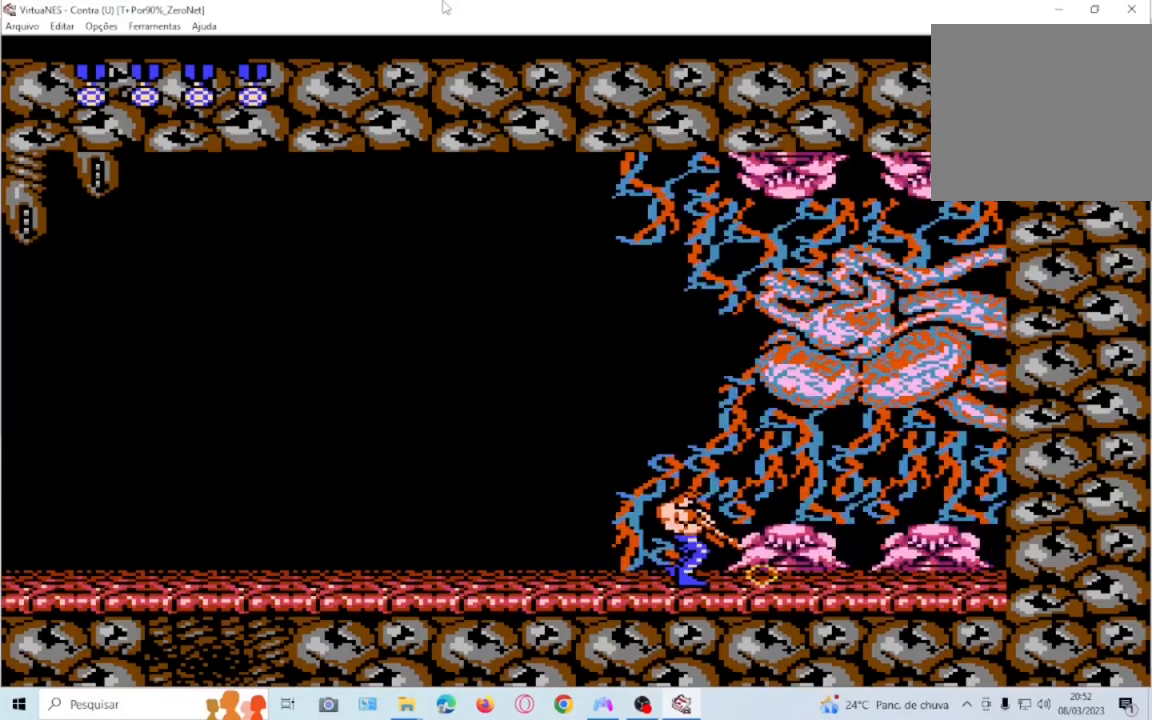
{"buttons": ["DPAD_DOWN", "DPAD_RIGHT"], "events": []}
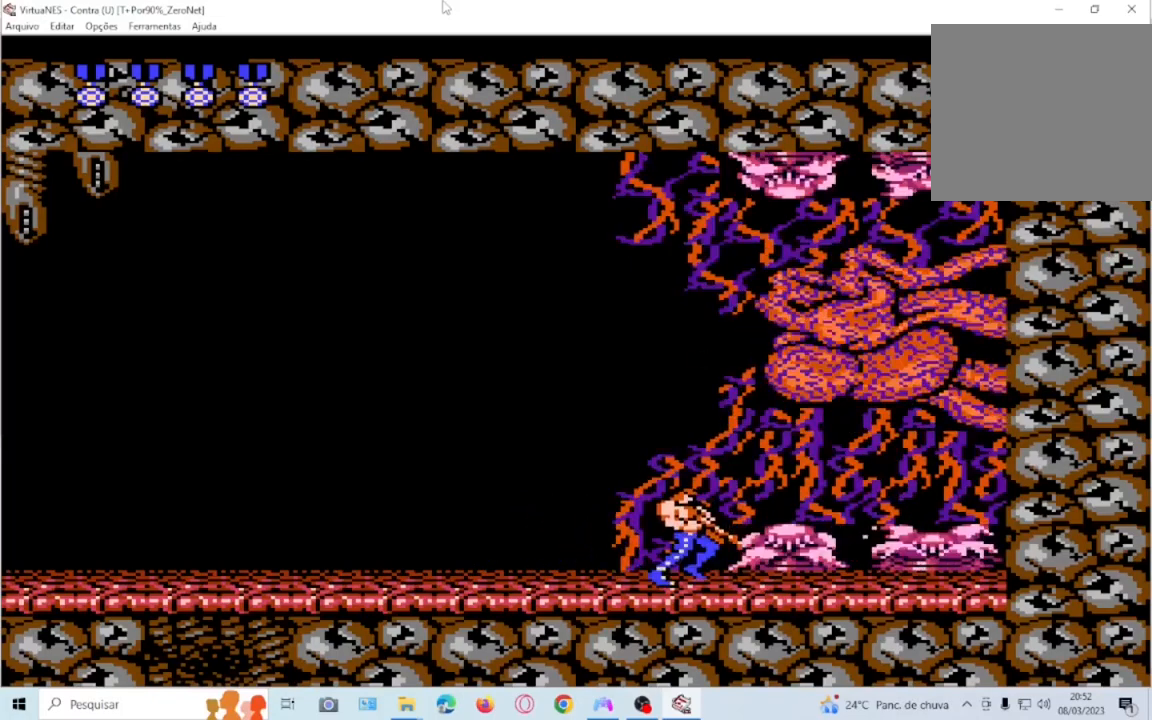
{"buttons": ["DPAD_DOWN", "DPAD_RIGHT"], "events": []}
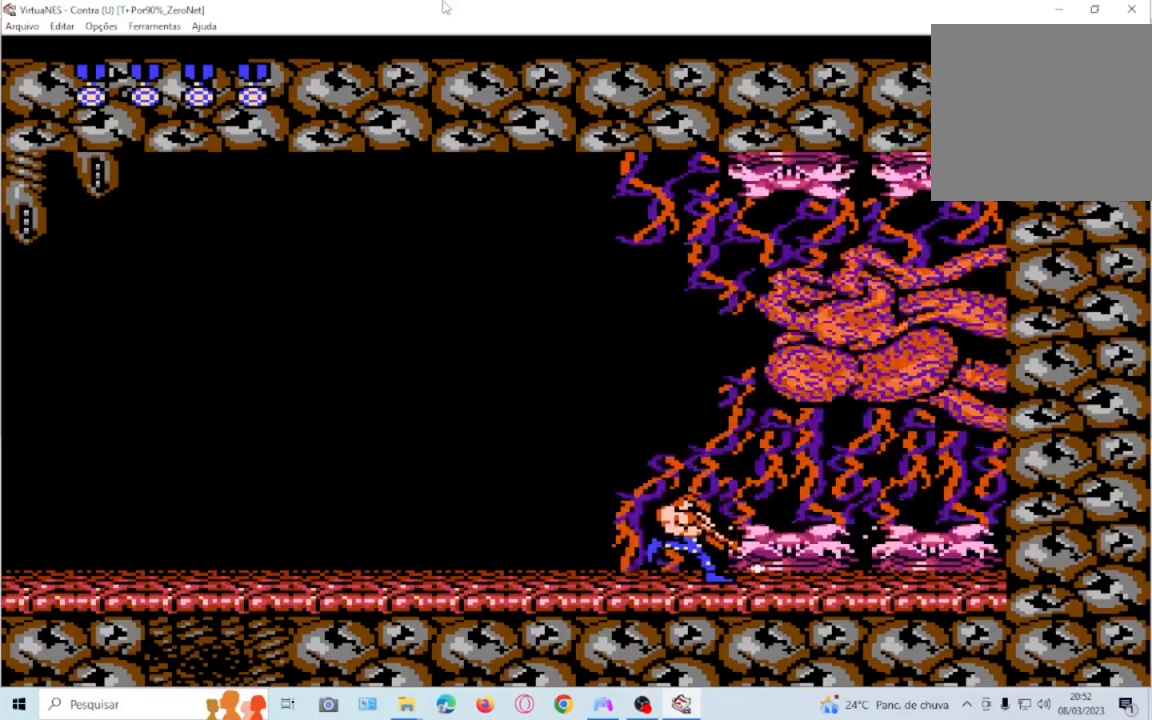
{"buttons": ["DPAD_DOWN", "DPAD_RIGHT"], "events": []}
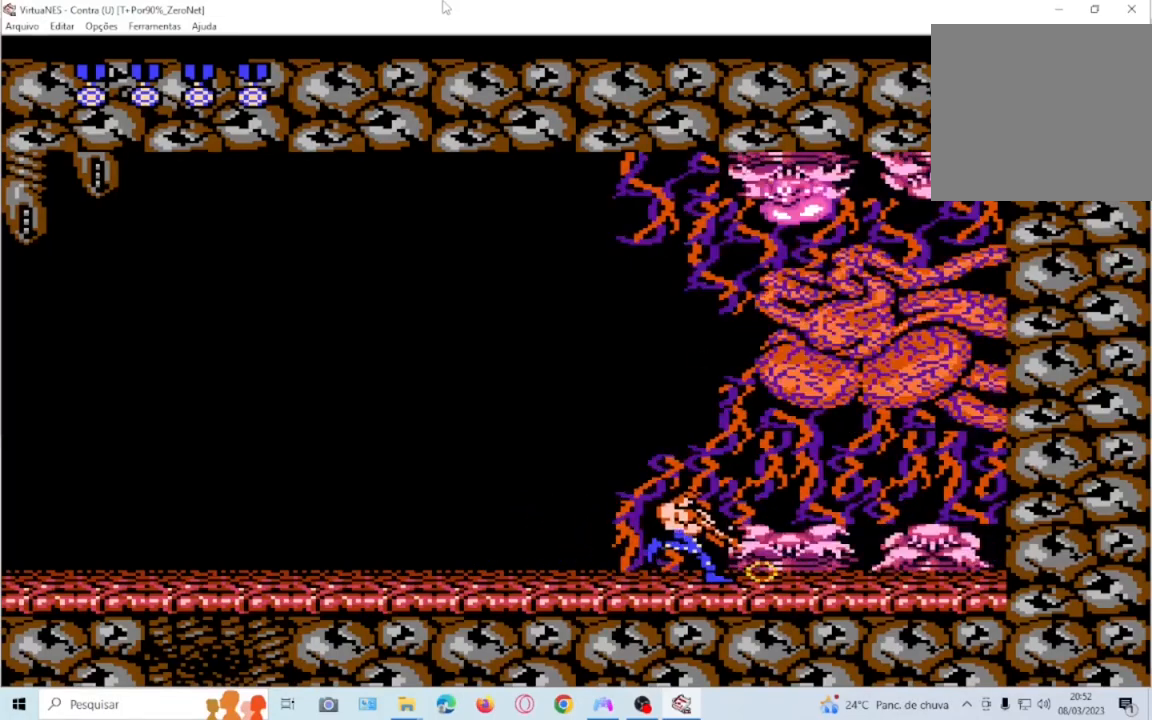
{"buttons": ["DPAD_DOWN", "DPAD_LEFT"], "events": [[401, "DPAD_LEFT", "down"], [401, "DPAD_RIGHT", "up"]]}
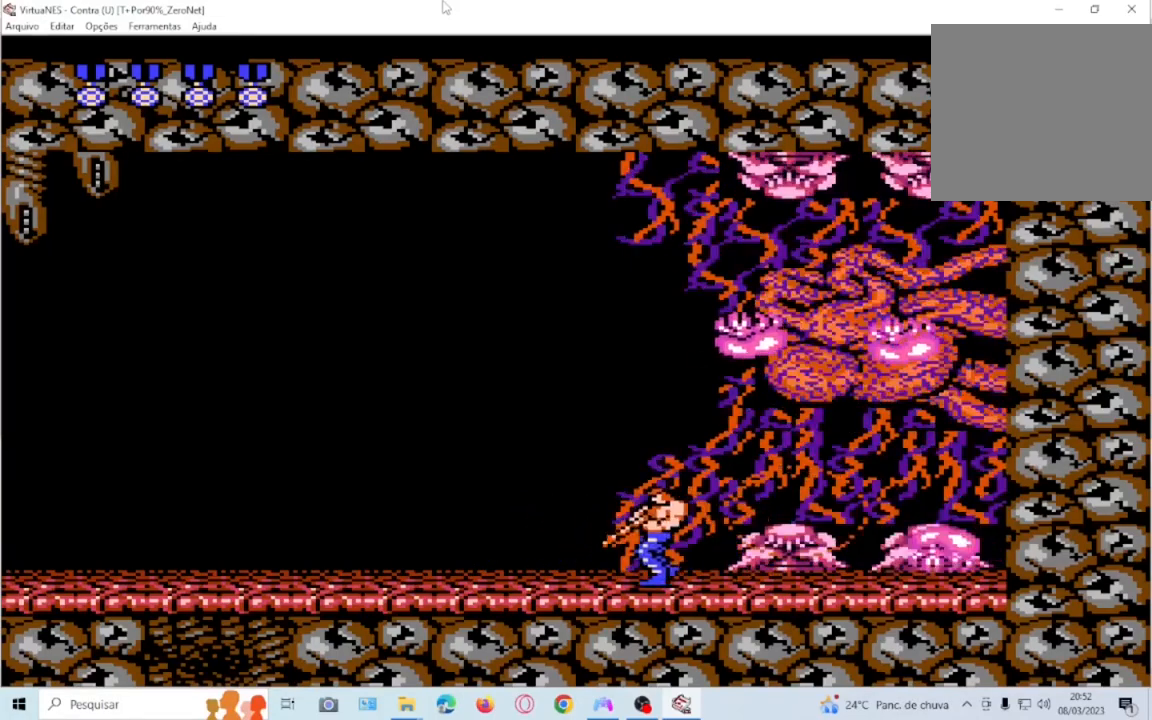
{"buttons": ["CROSS", "DPAD_DOWN", "DPAD_LEFT"], "events": [[100, "CROSS", "down"]]}
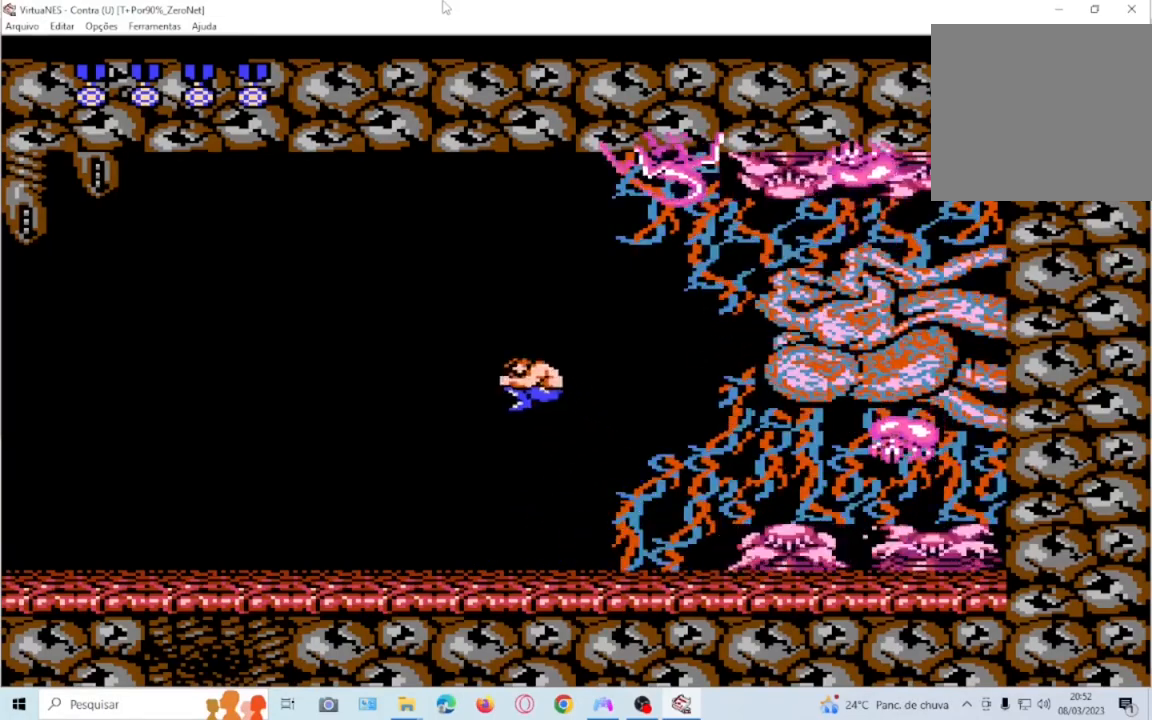
{"buttons": ["DPAD_DOWN", "DPAD_LEFT"], "events": [[100, "CROSS", "up"]]}
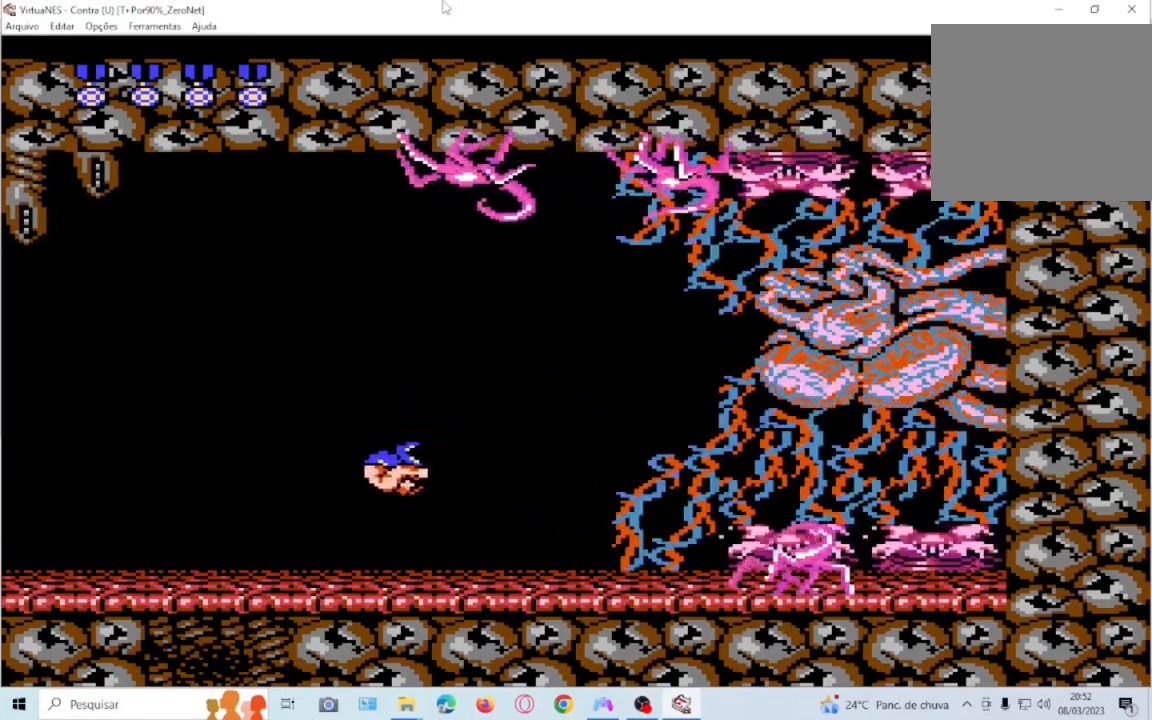
{"buttons": ["DPAD_DOWN", "DPAD_RIGHT"], "events": [[333, "DPAD_DOWN", "up"], [400, "DPAD_DOWN", "down"], [400, "DPAD_LEFT", "up"], [400, "DPAD_RIGHT", "down"]]}
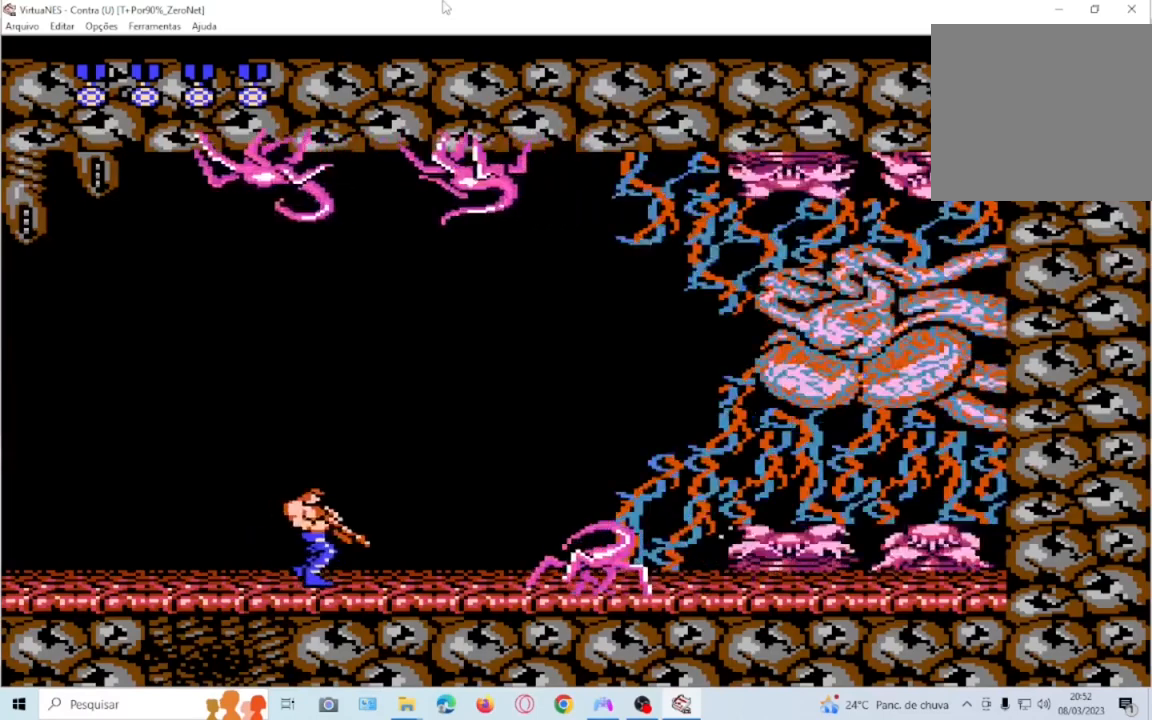
{"buttons": ["DPAD_DOWN"], "events": [[34, "DPAD_RIGHT", "up"], [200, "DPAD_RIGHT", "down"], [267, "DPAD_RIGHT", "up"]]}
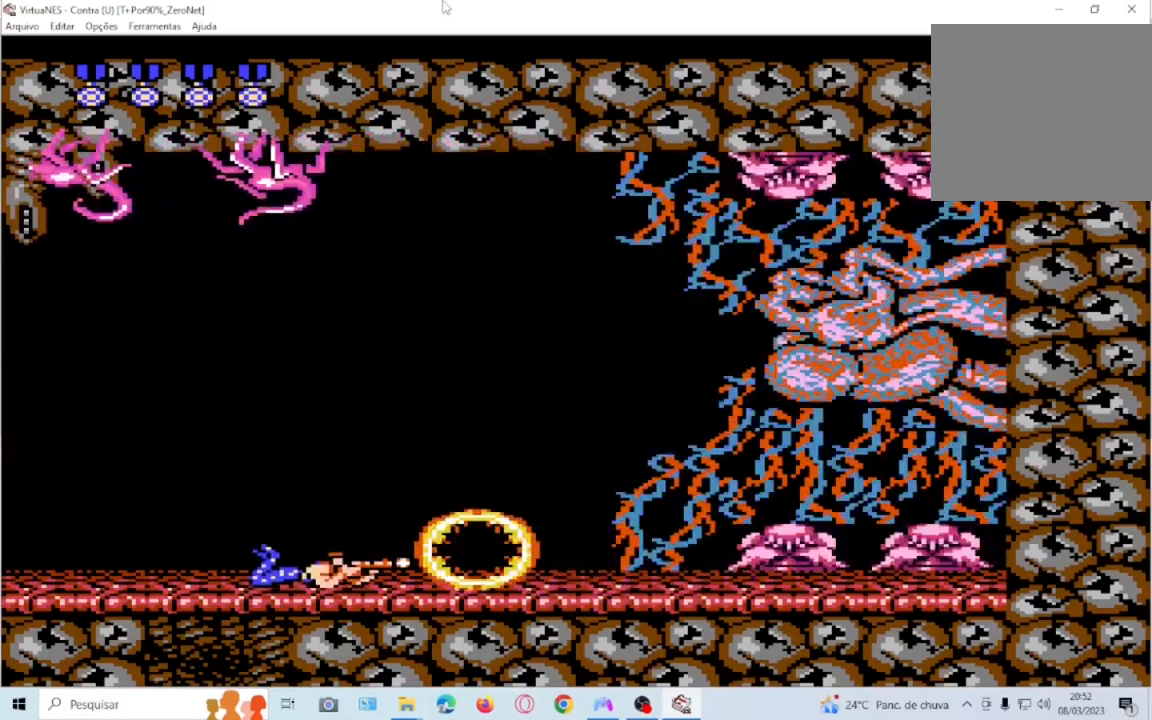
{"buttons": ["DPAD_DOWN"], "events": [[66, "DPAD_RIGHT", "down"], [167, "DPAD_RIGHT", "up"], [267, "DPAD_RIGHT", "down"], [367, "DPAD_RIGHT", "up"]]}
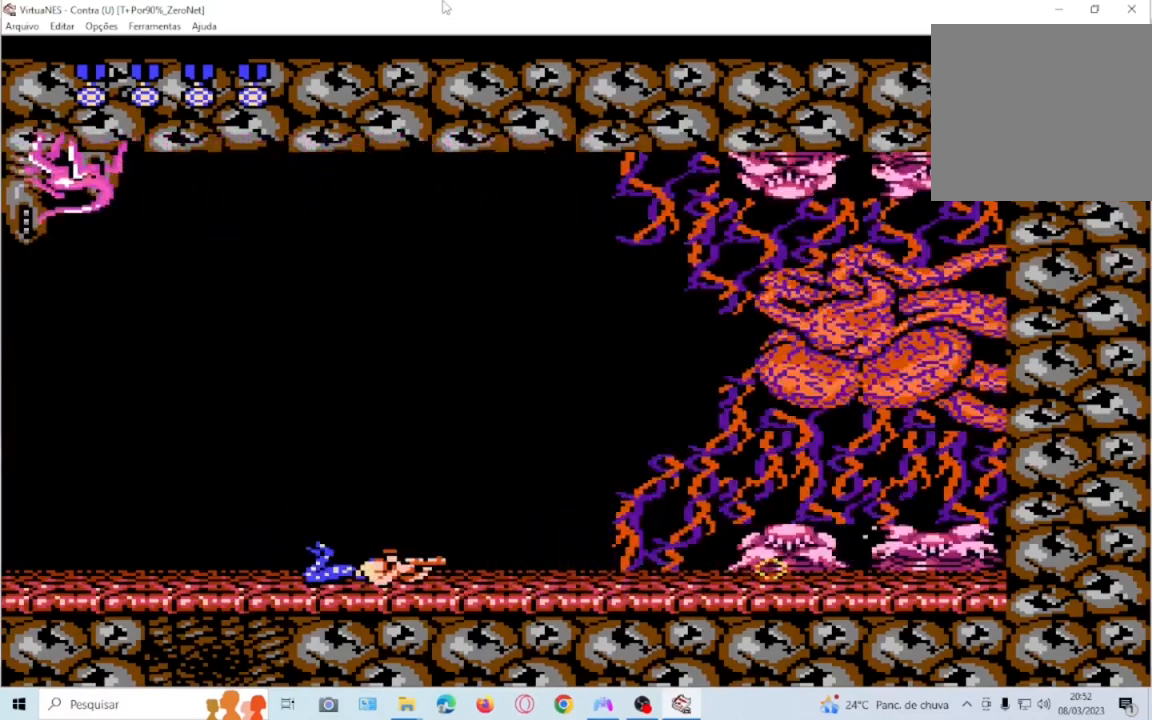
{"buttons": ["DPAD_DOWN"], "events": []}